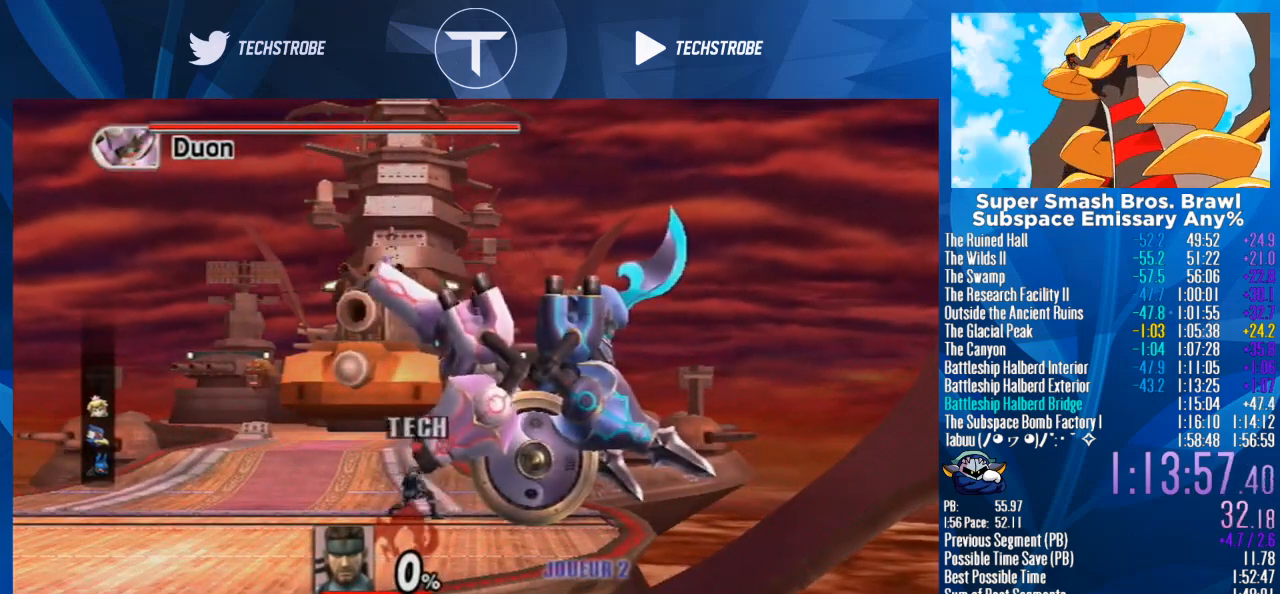
Gameplay with a controller (Nintendo layout); each line is a JSON object with the inputs held at the frame after it (dt_ms = milliseconds from this image to that frame). "events" lists button and stick changes between this image and that frame as [ms after this image, input, new state], when the widget could be followed in between. Not read: L3 R3.
{"dt_ms": 500, "buttons": [], "left_stick": "right", "right_stick": "center", "events": [[33, "A", "up"], [133, "A", "down"], [200, "A", "up"], [267, "A", "down"], [333, "A", "up"], [400, "A", "down"], [433, "A", "up"]]}
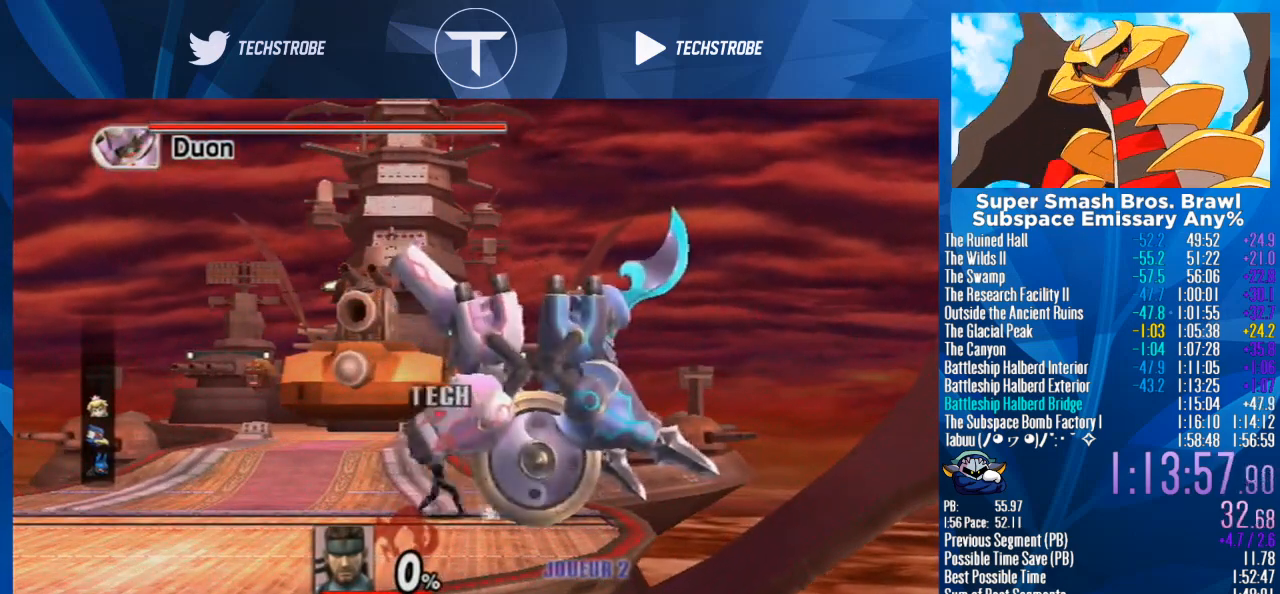
{"dt_ms": 500, "buttons": [], "left_stick": "right", "right_stick": "center", "events": [[33, "A", "down"], [67, "A", "up"], [133, "A", "down"], [200, "A", "up"], [300, "A", "down"], [333, "A", "up"], [400, "A", "down"], [433, "A", "up"]]}
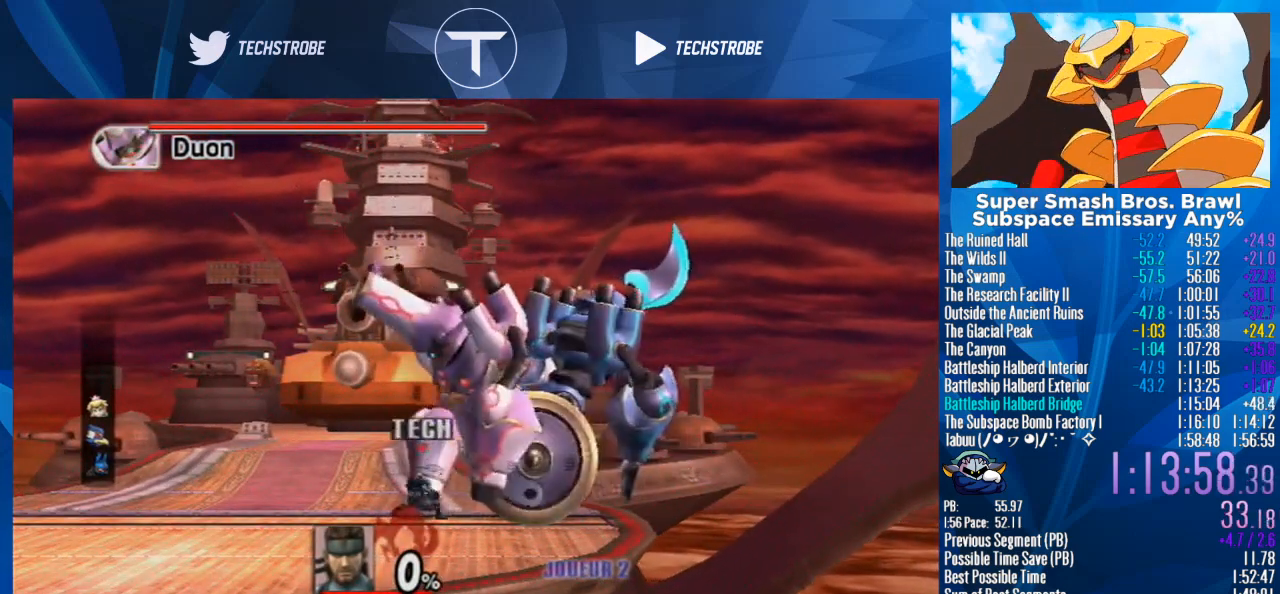
{"dt_ms": 500, "buttons": [], "left_stick": "left", "right_stick": "center", "events": [[33, "A", "down"], [67, "A", "up"], [167, "A", "down"], [233, "A", "up"], [300, "A", "down"], [333, "A", "up"], [400, "left_stick", "left"]]}
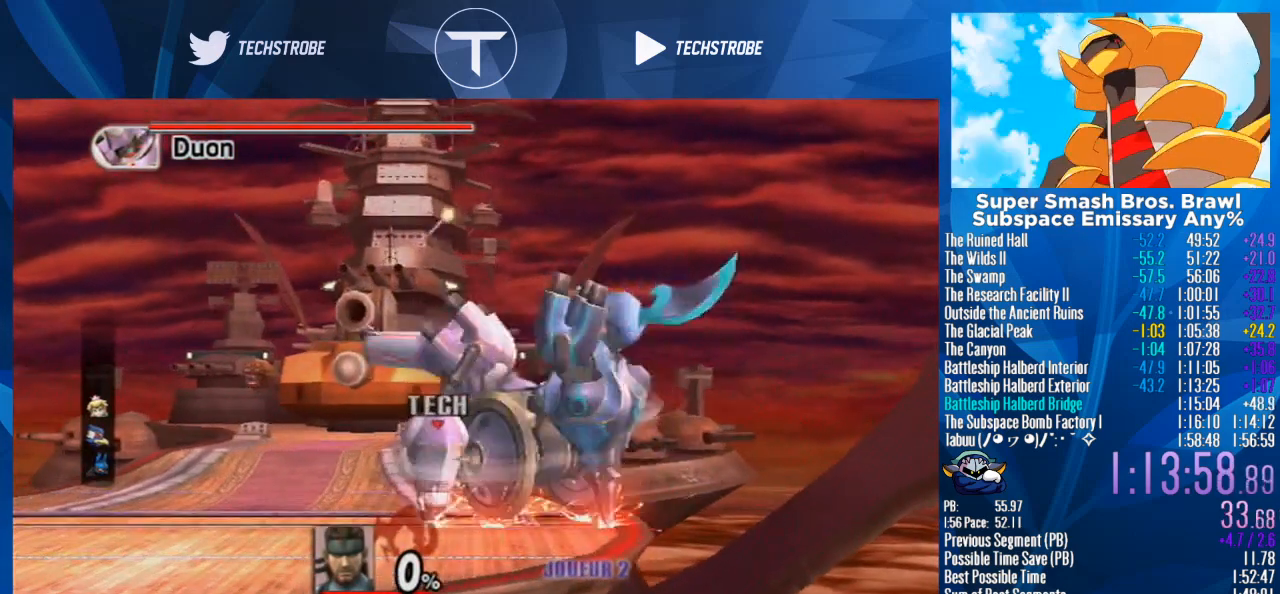
{"dt_ms": 500, "buttons": [], "left_stick": "left", "right_stick": "center", "events": [[33, "left_stick", "down-left"], [167, "left_stick", "up-left"], [300, "left_stick", "down-left"], [400, "left_stick", "up-left"], [467, "left_stick", "left"]]}
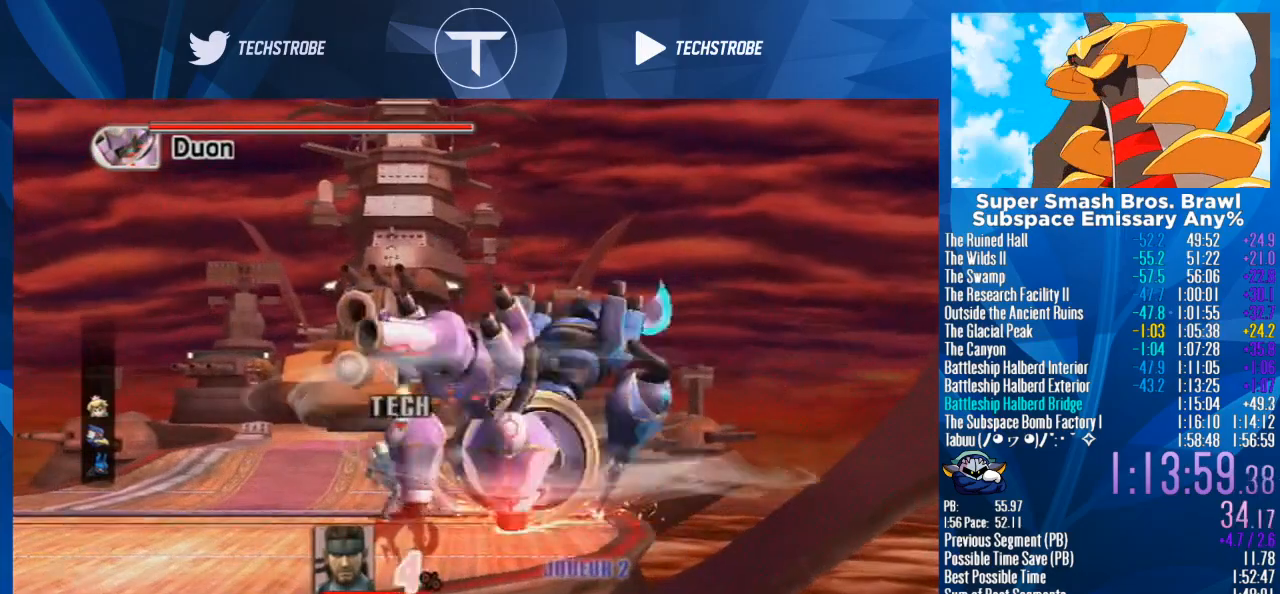
{"dt_ms": 500, "buttons": [], "left_stick": "left", "right_stick": "center", "events": [[67, "left_stick", "up-left"], [200, "left_stick", "left"], [300, "left_stick", "up-left"], [433, "left_stick", "left"]]}
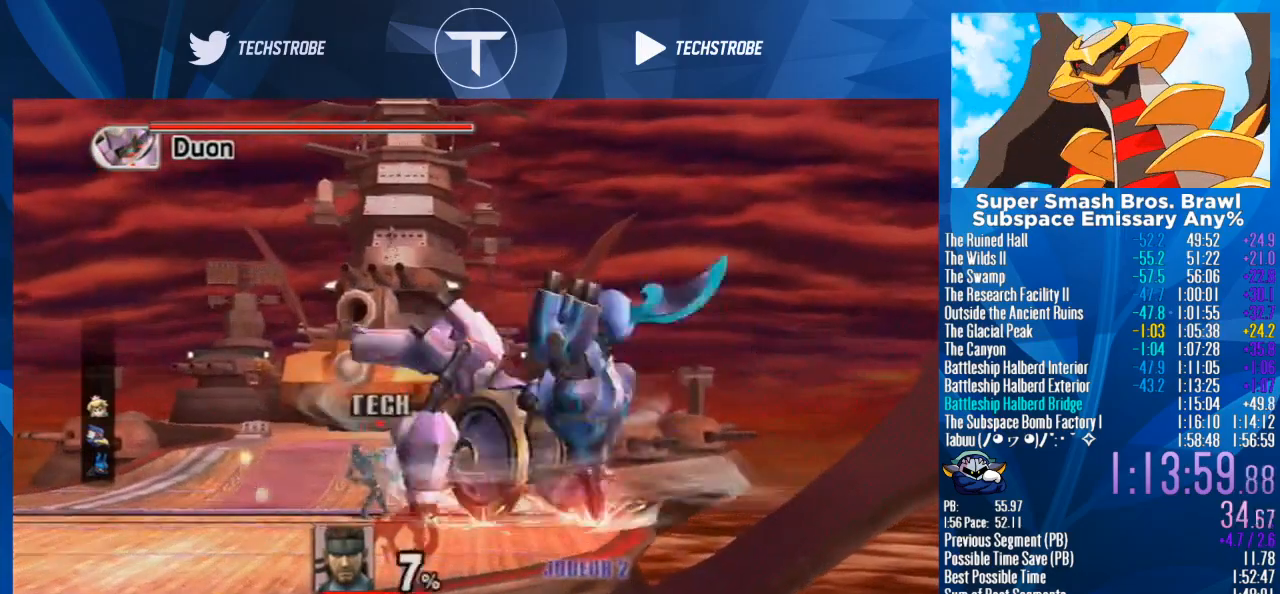
{"dt_ms": 500, "buttons": ["L1"], "left_stick": "left", "right_stick": "center", "events": [[333, "L1", "down"]]}
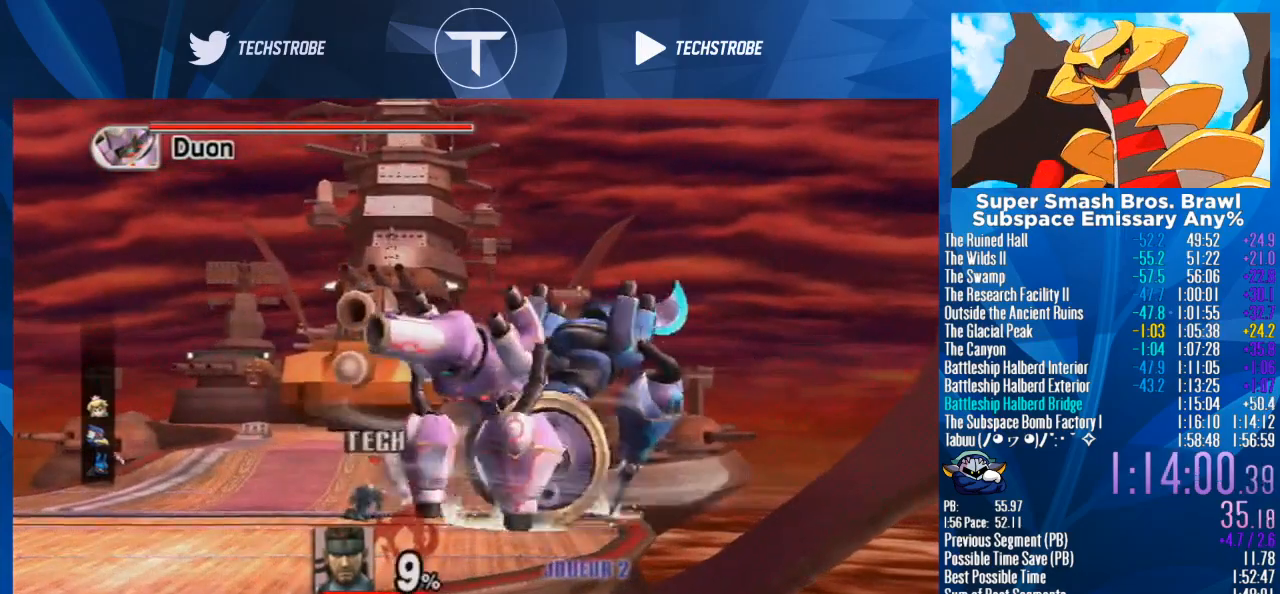
{"dt_ms": 1000, "buttons": ["A"], "left_stick": "right", "right_stick": "center"}
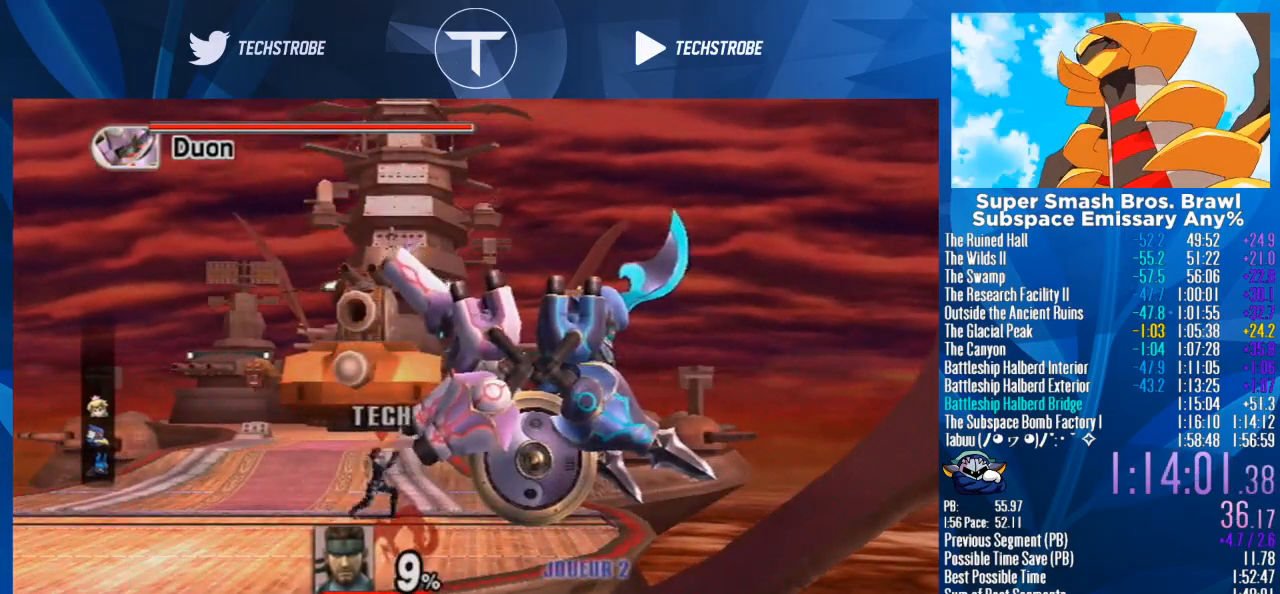
{"dt_ms": 500, "buttons": [], "left_stick": "right", "right_stick": "center", "events": [[33, "A", "up"], [133, "A", "down"], [233, "A", "up"], [300, "A", "down"], [400, "A", "up"], [433, "A", "down"], [500, "A", "up"]]}
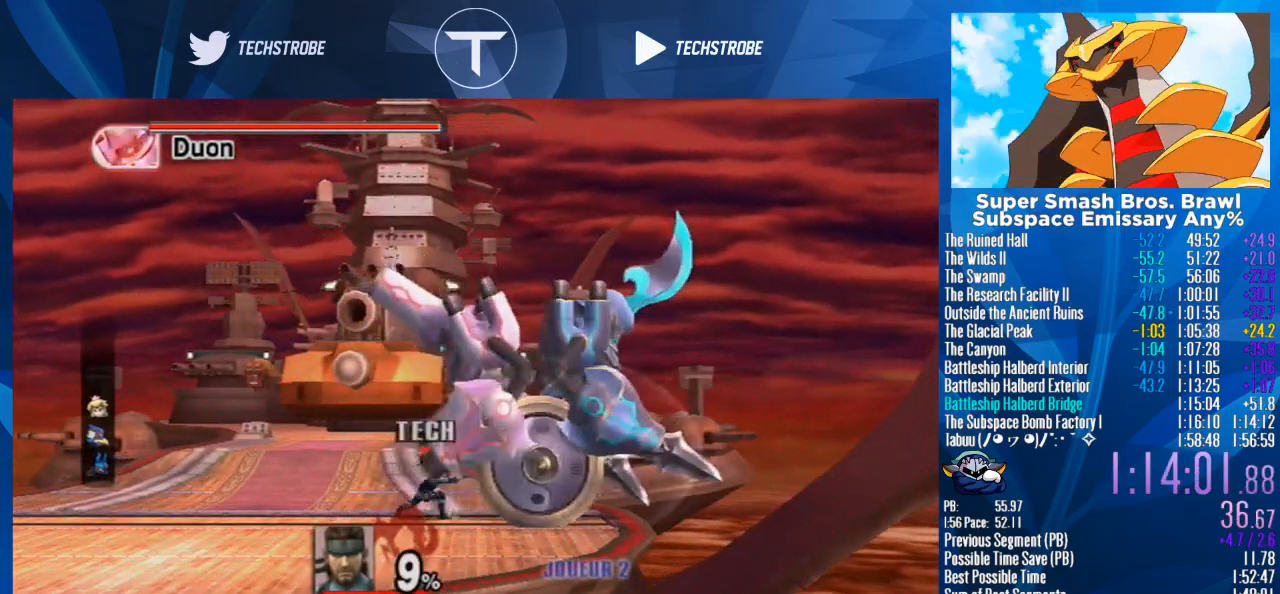
{"dt_ms": 500, "buttons": [], "left_stick": "right", "right_stick": "center", "events": [[67, "A", "down"], [167, "A", "up"], [233, "A", "down"], [333, "A", "up"], [400, "A", "down"], [467, "A", "up"]]}
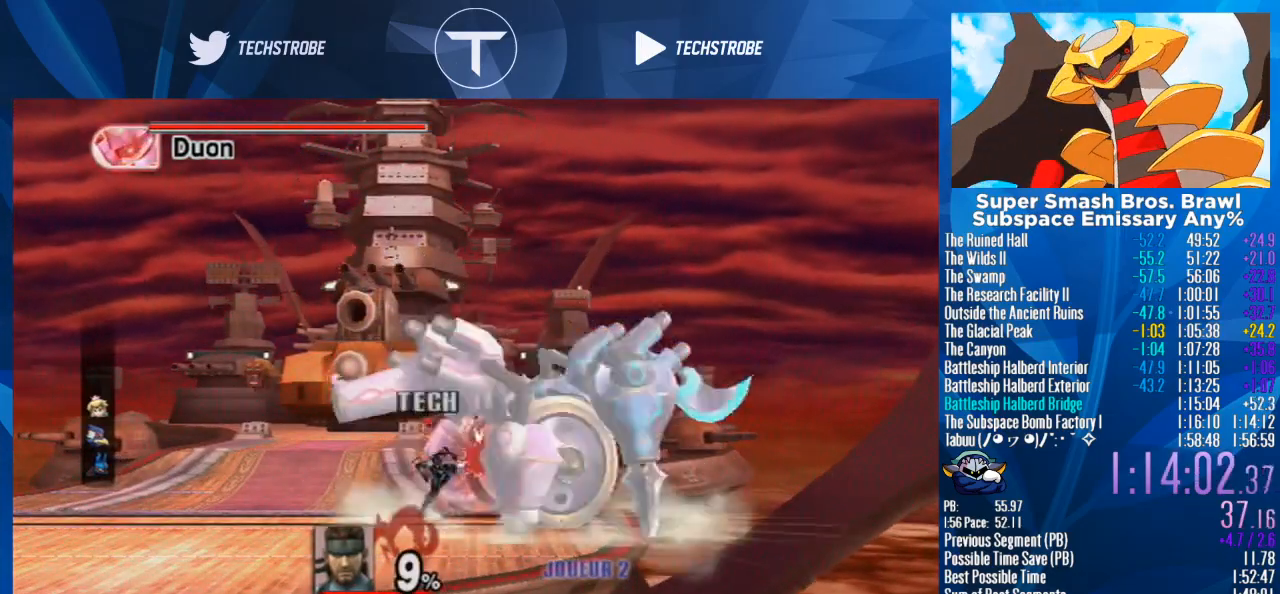
{"dt_ms": 500, "buttons": ["A"], "left_stick": "right", "right_stick": "center", "events": [[33, "A", "down"], [133, "A", "up"], [200, "A", "down"], [267, "A", "up"], [333, "A", "down"], [400, "A", "up"], [500, "A", "down"]]}
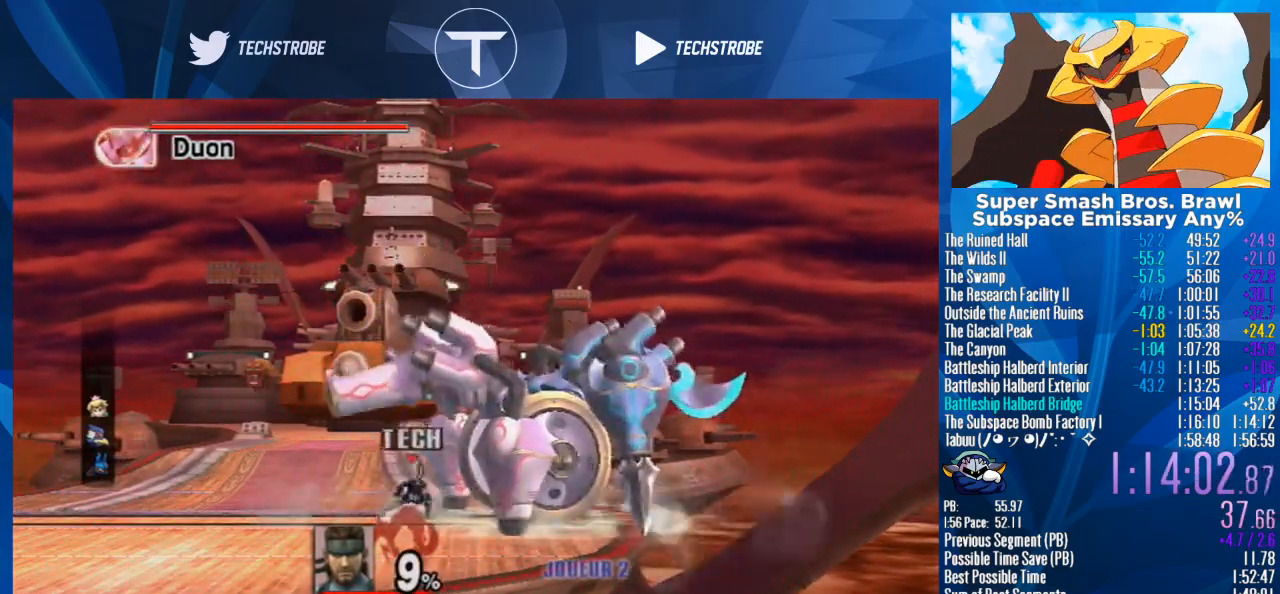
{"dt_ms": 500, "buttons": [], "left_stick": "right", "right_stick": "center", "events": [[67, "A", "up"], [167, "A", "down"], [233, "A", "up"], [333, "A", "down"], [400, "A", "up"], [433, "A", "down"], [500, "A", "up"]]}
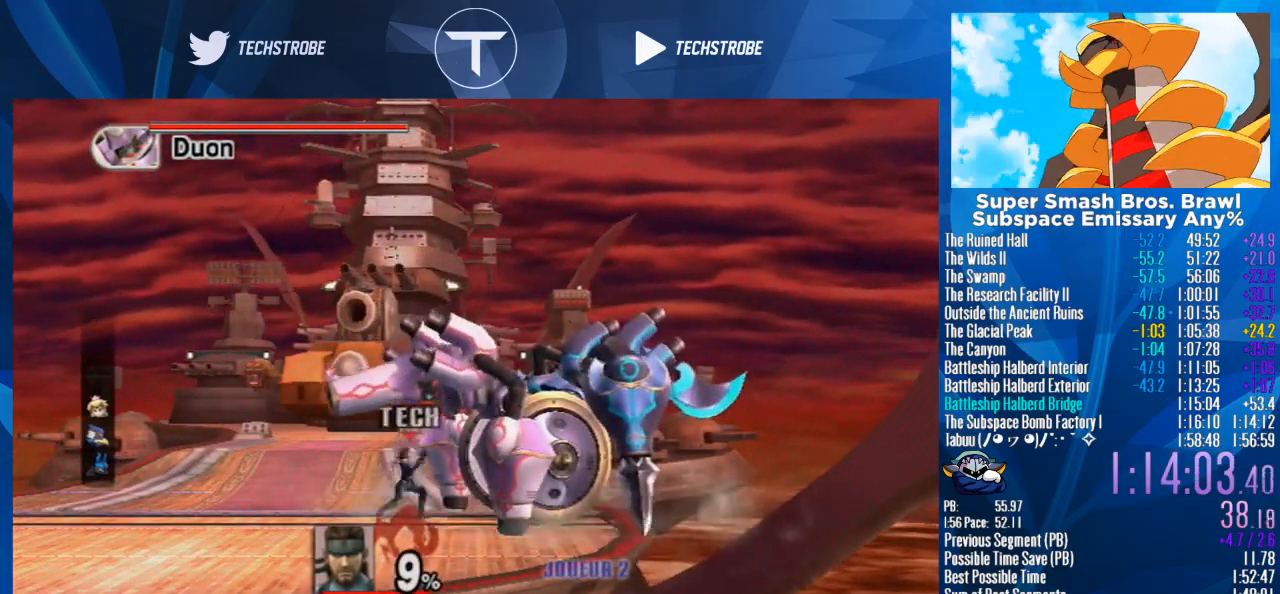
{"dt_ms": 500, "buttons": [], "left_stick": "right", "right_stick": "center", "events": [[133, "A", "down"], [200, "A", "up"], [267, "A", "down"], [367, "A", "up"], [400, "A", "down"], [467, "A", "up"]]}
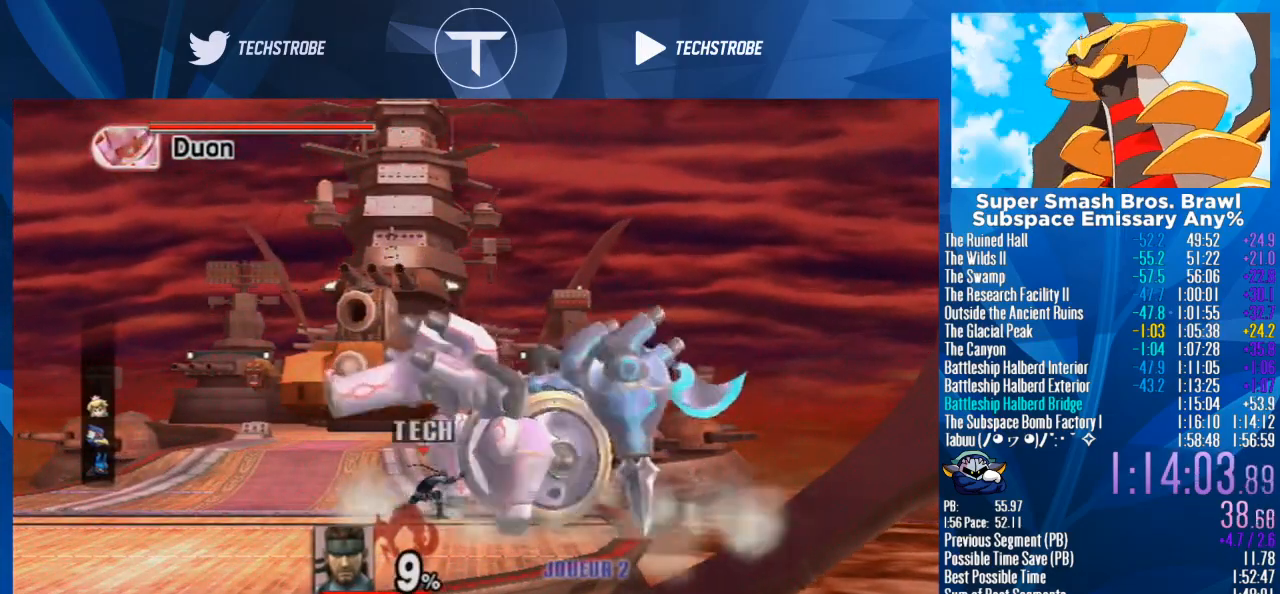
{"dt_ms": 500, "buttons": [], "left_stick": "right", "right_stick": "center", "events": [[67, "A", "down"], [133, "A", "up"], [333, "left_stick", "center"], [467, "left_stick", "right"]]}
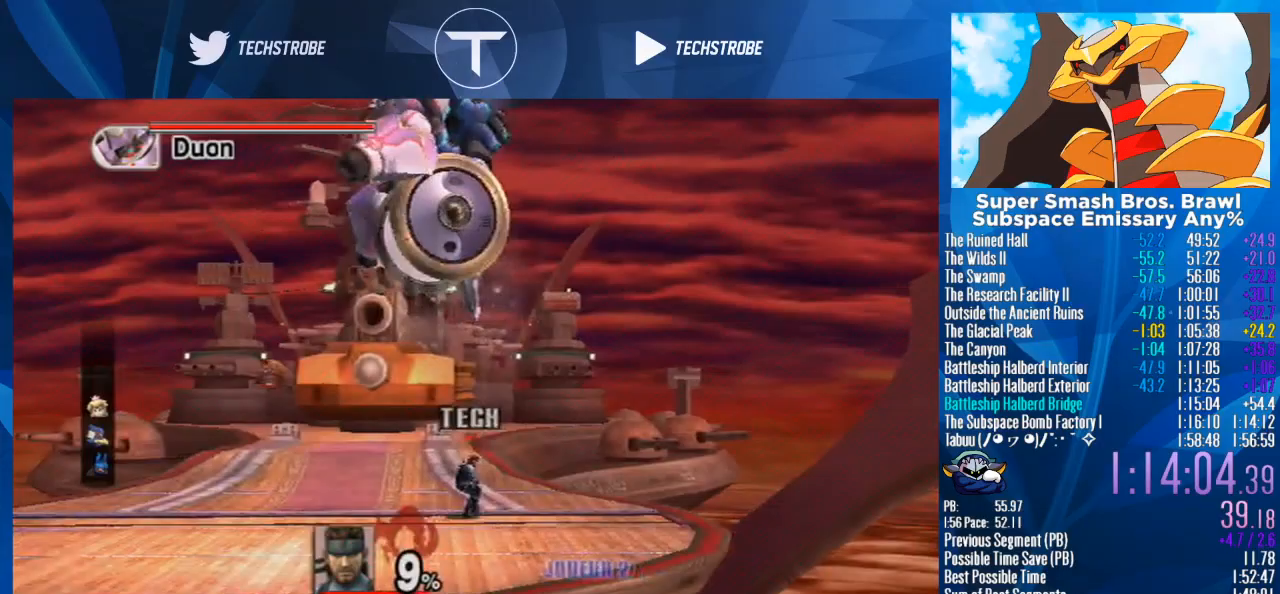
{"dt_ms": 500, "buttons": [], "left_stick": "left", "right_stick": "left", "events": [[100, "Y", "down"], [200, "left_stick", "center"], [267, "Y", "up"], [333, "left_stick", "left"], [400, "Y", "down"], [500, "Y", "up"], [500, "right_stick", "left"]]}
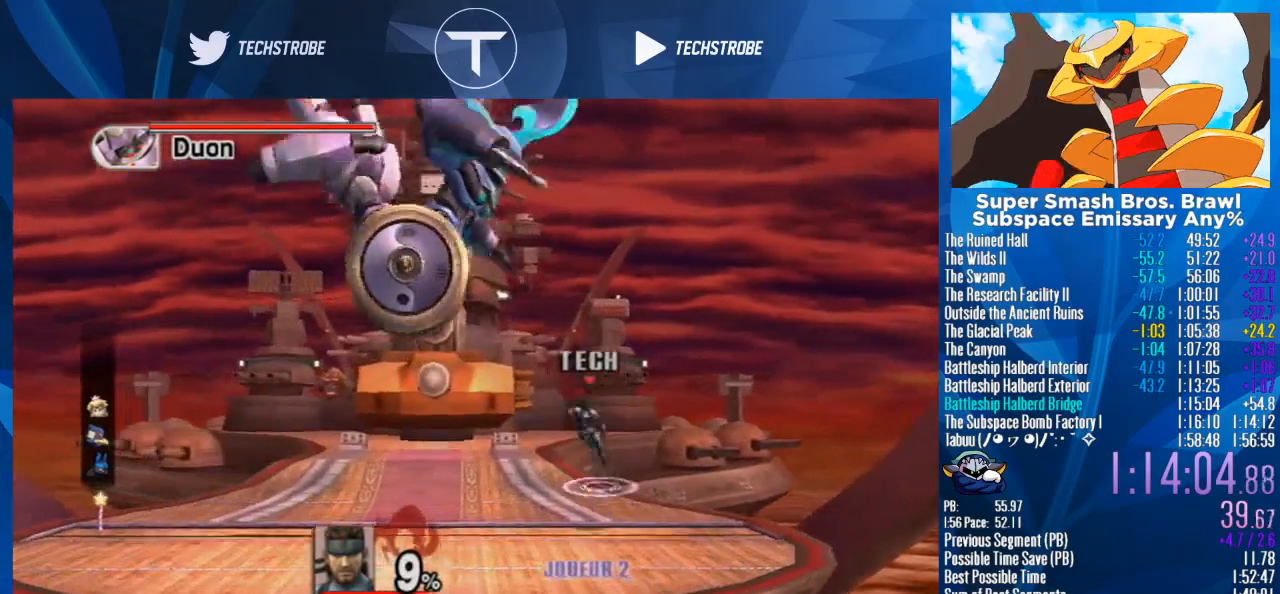
{"dt_ms": 500, "buttons": [], "left_stick": "left", "right_stick": "center", "events": [[133, "right_stick", "center"], [167, "left_stick", "center"], [200, "right_stick", "left"], [267, "right_stick", "center"], [367, "right_stick", "left"], [400, "left_stick", "left"], [467, "right_stick", "center"]]}
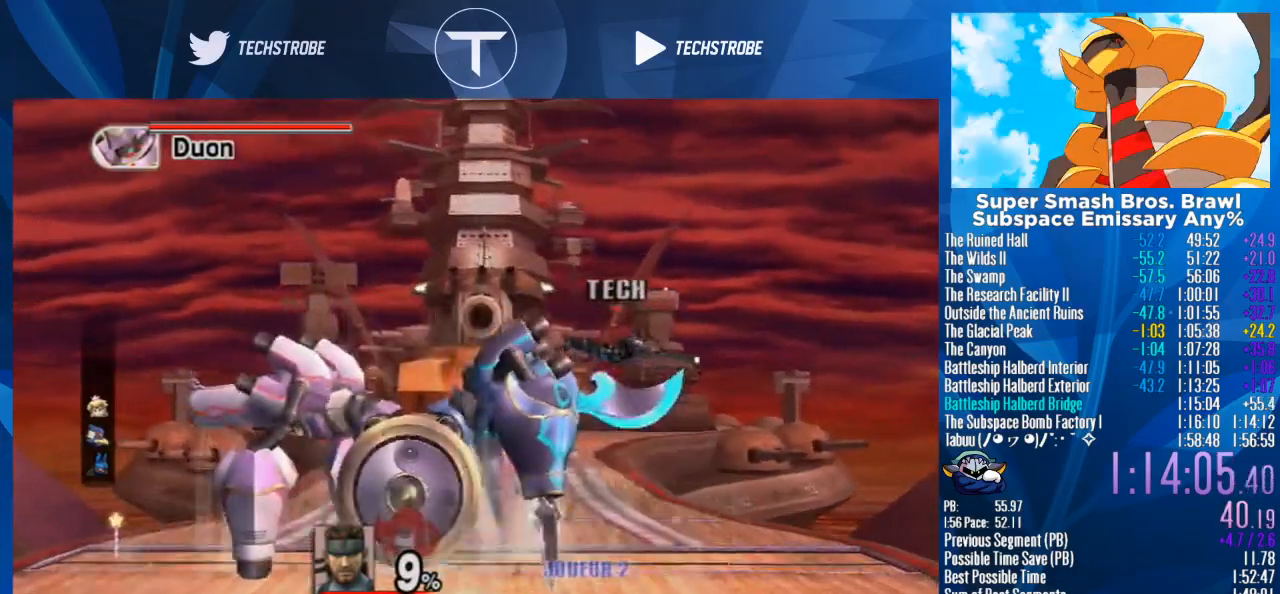
{"dt_ms": 500, "buttons": [], "left_stick": "left", "right_stick": "left", "events": [[33, "right_stick", "left"], [133, "right_stick", "center"], [200, "left_stick", "center"], [200, "right_stick", "left"], [367, "left_stick", "left"], [433, "right_stick", "center"], [500, "right_stick", "left"]]}
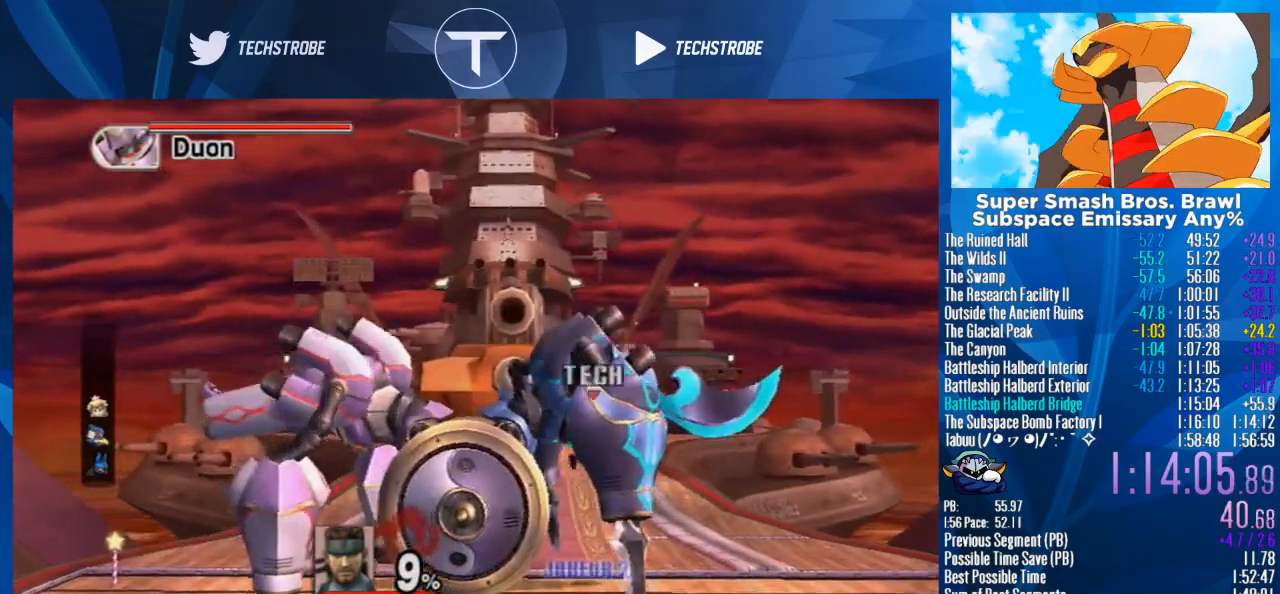
{"dt_ms": 500, "buttons": ["Y"], "left_stick": "left", "right_stick": "center", "events": [[133, "Y", "down"], [233, "Y", "up"], [333, "Y", "down"], [400, "Y", "up"], [400, "right_stick", "center"], [433, "Y", "down"]]}
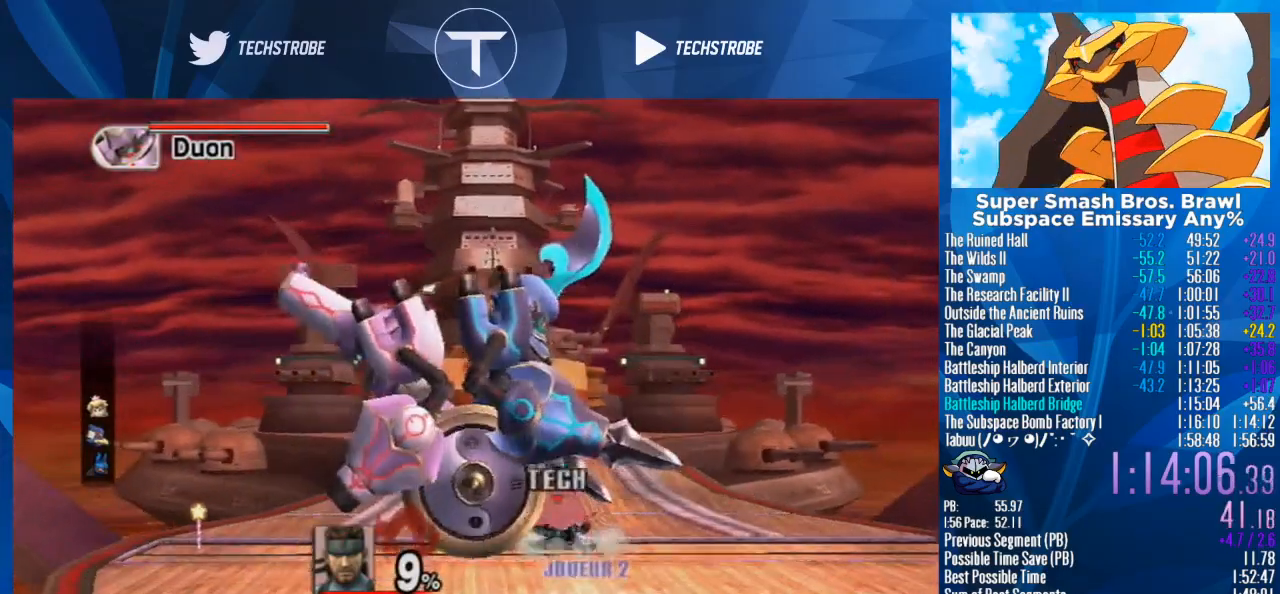
{"dt_ms": 500, "buttons": [], "left_stick": "center", "right_stick": "center", "events": [[67, "Y", "up"], [333, "left_stick", "center"]]}
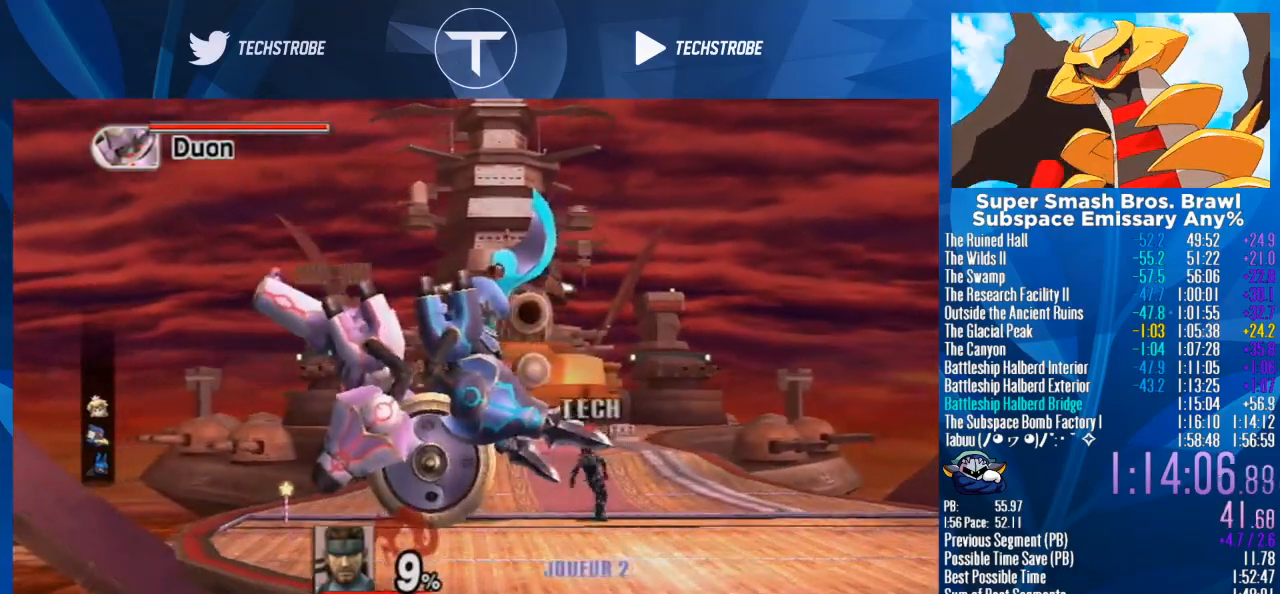
{"dt_ms": 500, "buttons": [], "left_stick": "left", "right_stick": "center", "events": [[67, "left_stick", "left"], [167, "Y", "down"], [367, "Y", "up"]]}
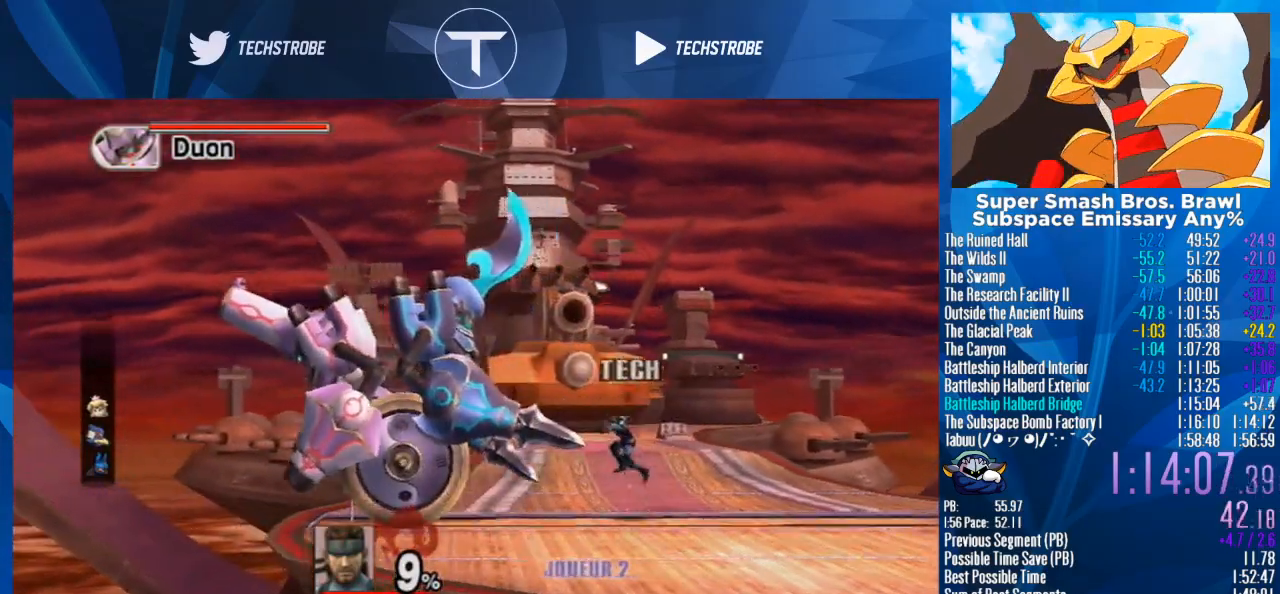
{"dt_ms": 500, "buttons": [], "left_stick": "center", "right_stick": "center", "events": [[67, "Y", "down"], [200, "Y", "up"], [200, "left_stick", "center"], [300, "A", "down"], [400, "A", "up"]]}
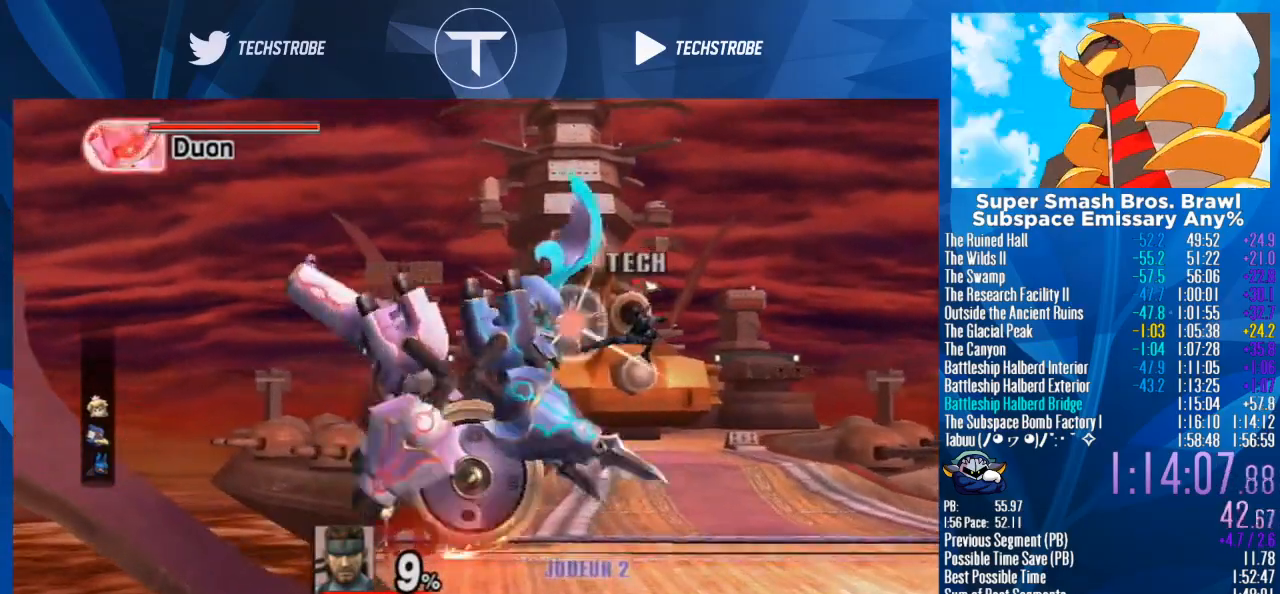
{"dt_ms": 500, "buttons": [], "left_stick": "center", "right_stick": "center", "events": [[33, "left_stick", "right"], [467, "left_stick", "center"]]}
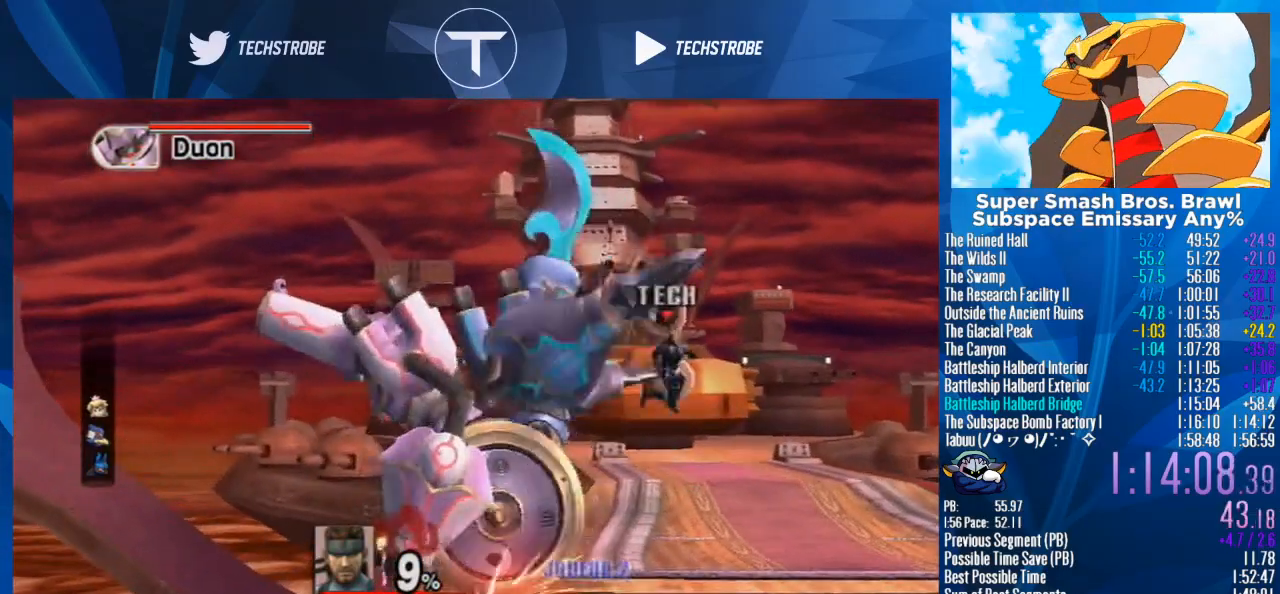
{"dt_ms": 500, "buttons": [], "left_stick": "left", "right_stick": "center", "events": [[367, "left_stick", "down"], [467, "left_stick", "left"]]}
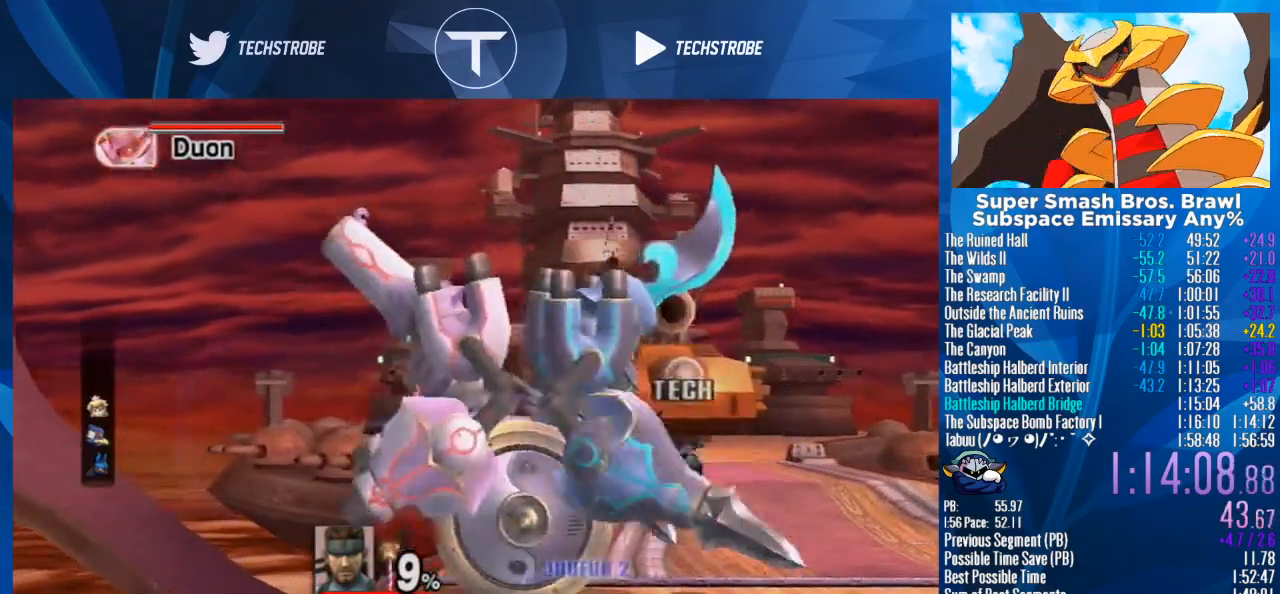
{"dt_ms": 500, "buttons": [], "left_stick": "left", "right_stick": "center", "events": [[100, "A", "down"], [200, "A", "up"], [300, "A", "down"], [333, "A", "up"], [433, "A", "down"], [500, "A", "up"]]}
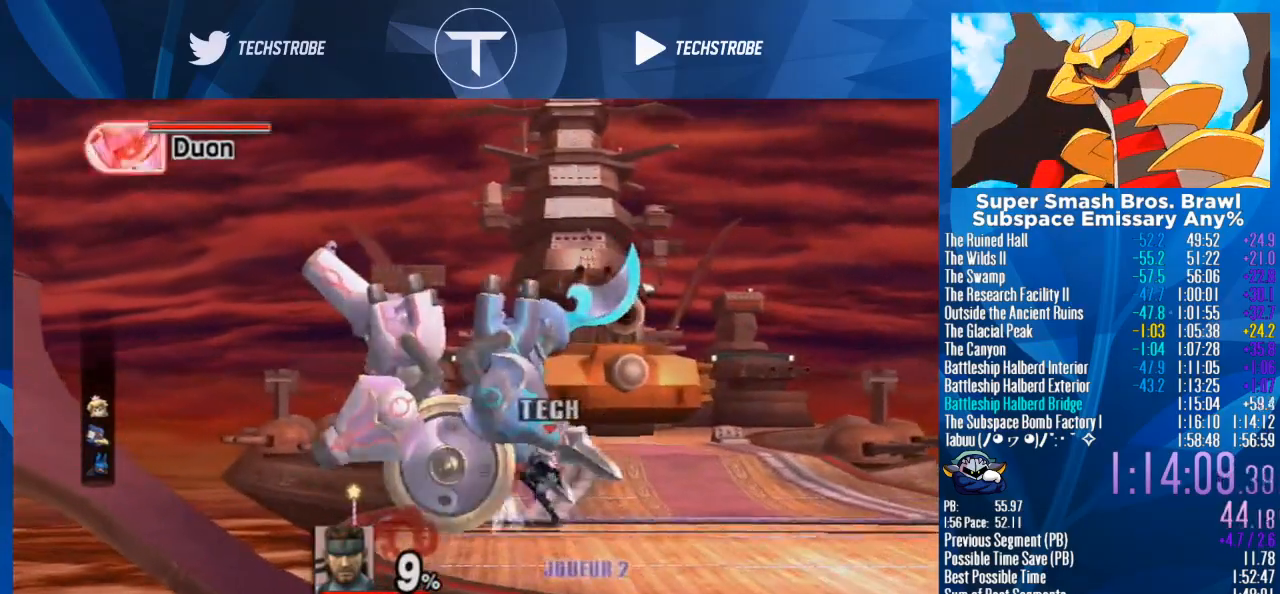
{"dt_ms": 500, "buttons": ["A"], "left_stick": "left", "right_stick": "center", "events": [[100, "A", "down"], [167, "A", "up"], [233, "A", "down"], [333, "A", "up"], [367, "A", "down"], [433, "A", "up"], [500, "A", "down"]]}
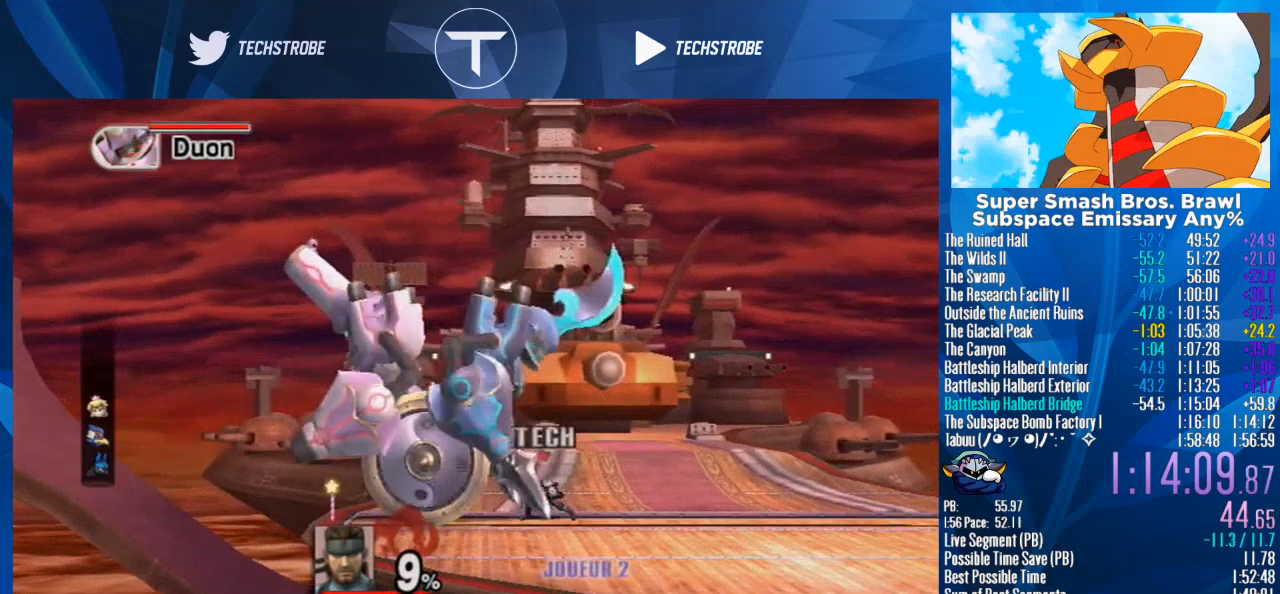
{"dt_ms": 500, "buttons": [], "left_stick": "left", "right_stick": "center", "events": [[100, "A", "up"], [167, "A", "down"], [233, "A", "up"], [300, "A", "down"], [333, "A", "up"], [433, "A", "down"], [467, "A", "up"]]}
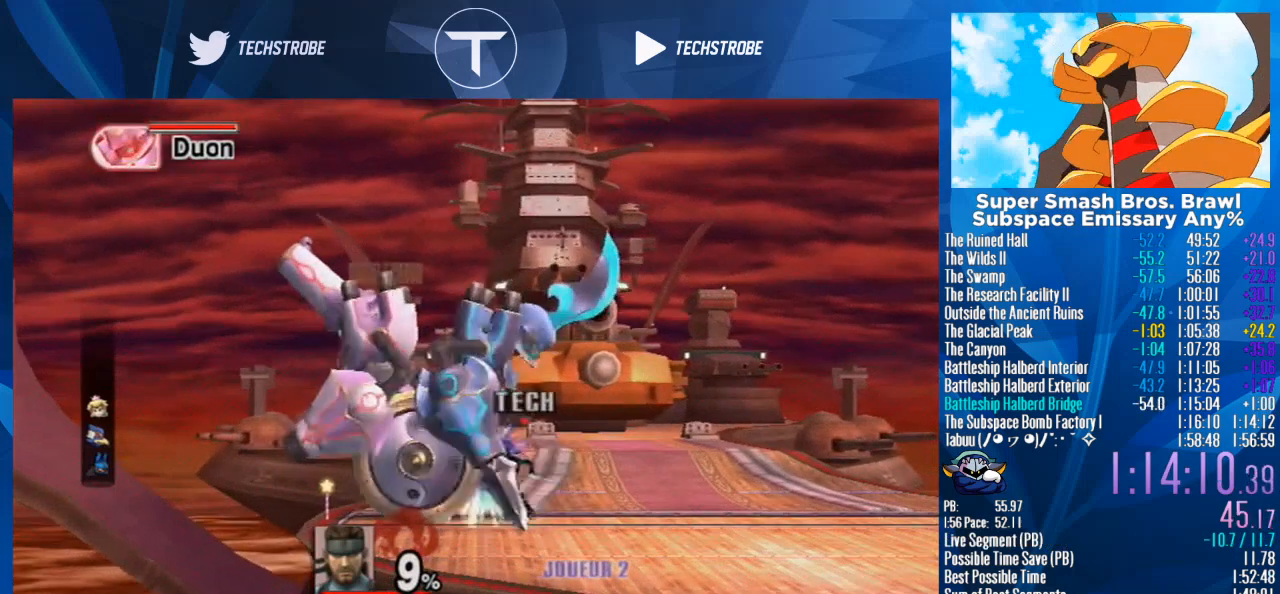
{"dt_ms": 500, "buttons": [], "left_stick": "left", "right_stick": "center", "events": [[33, "A", "down"], [100, "A", "up"], [200, "A", "down"], [233, "A", "up"], [333, "A", "down"], [400, "A", "up"], [433, "A", "down"], [500, "A", "up"]]}
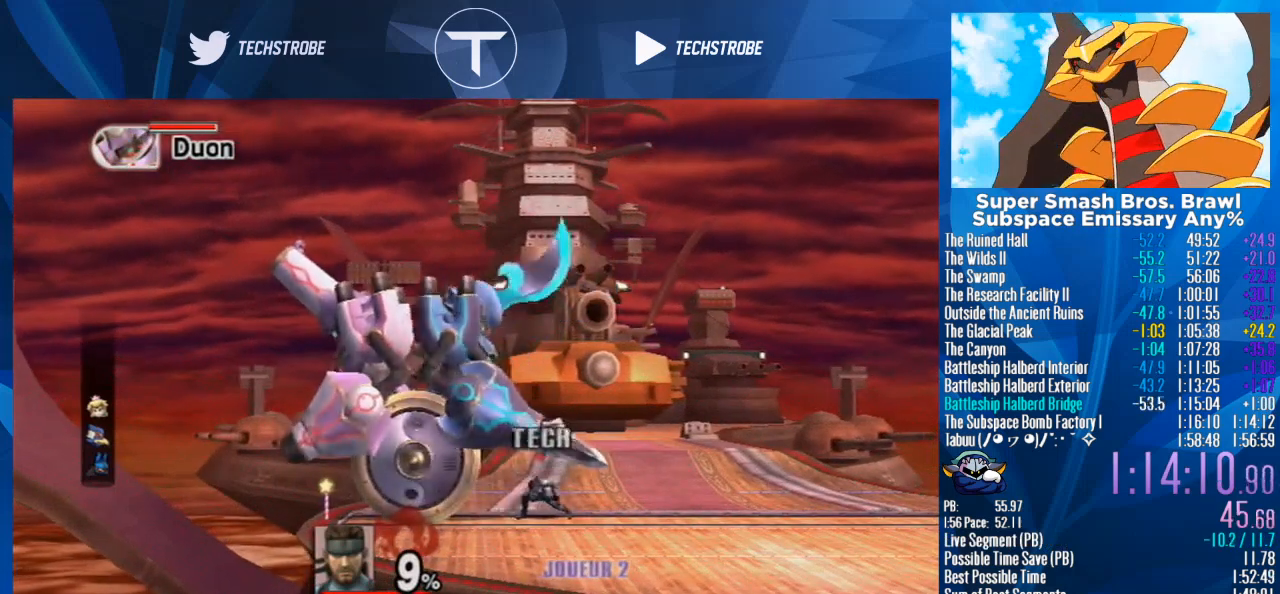
{"dt_ms": 500, "buttons": ["L1"], "left_stick": "right", "right_stick": "center", "events": [[67, "left_stick", "center"], [133, "left_stick", "right"], [267, "left_stick", "center"], [400, "L1", "down"], [433, "left_stick", "right"]]}
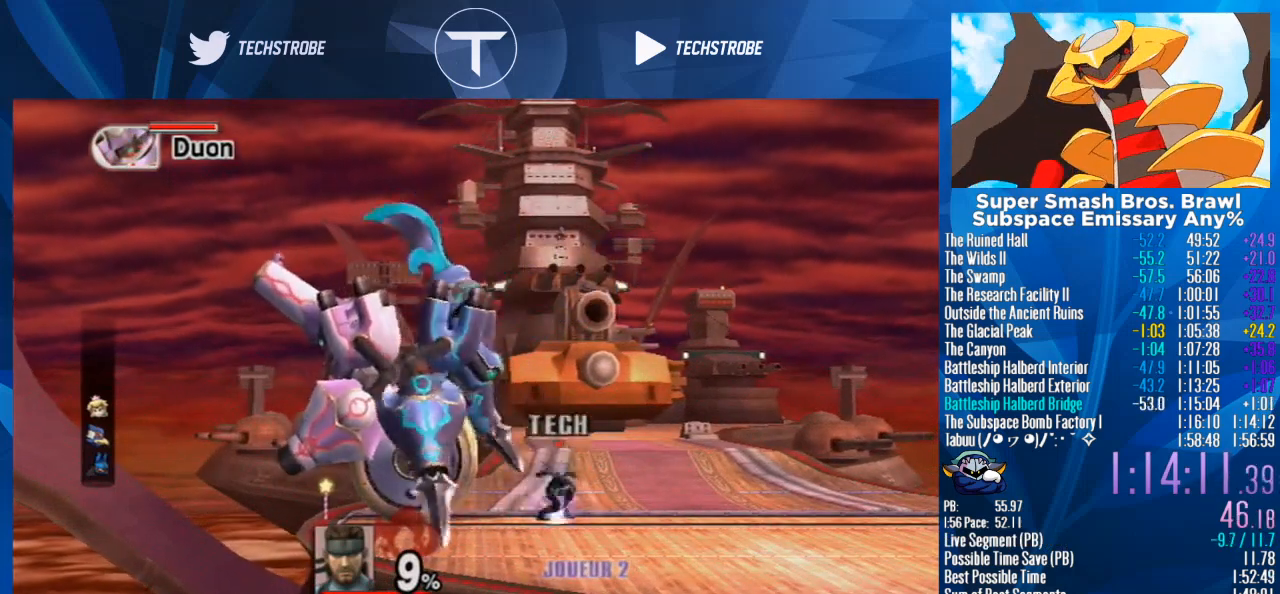
{"dt_ms": 500, "buttons": [], "left_stick": "left", "right_stick": "center", "events": [[133, "left_stick", "center"], [267, "L1", "up"], [500, "left_stick", "left"]]}
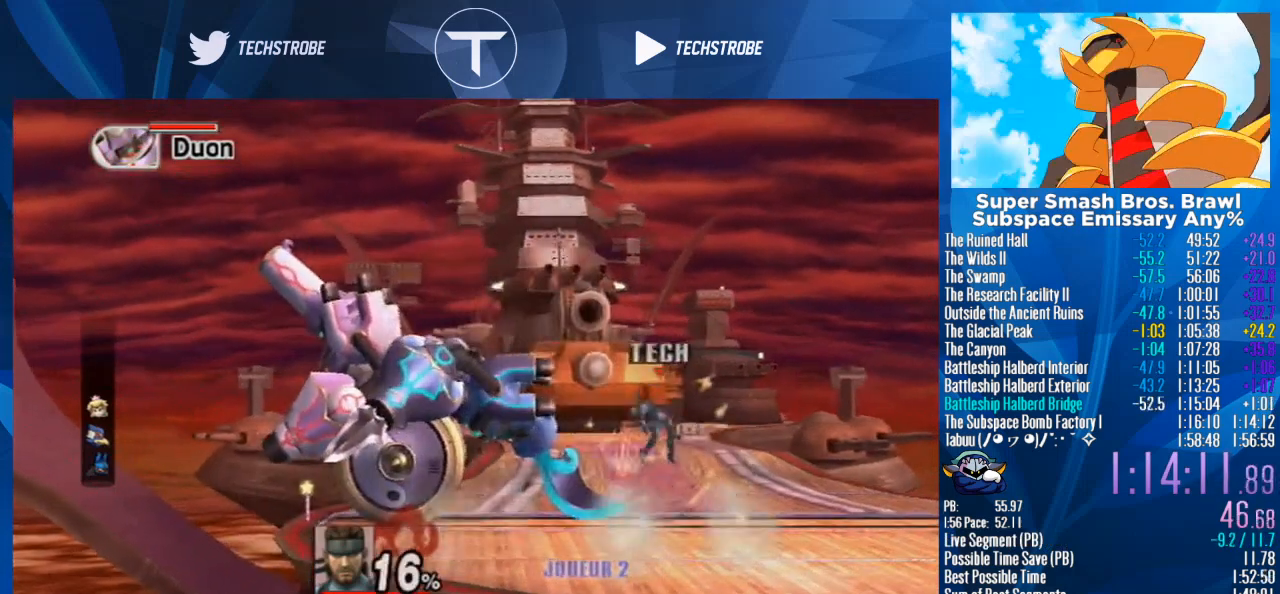
{"dt_ms": 500, "buttons": [], "left_stick": "left", "right_stick": "center", "events": [[100, "L1", "down"], [333, "L1", "up"], [400, "L1", "down"], [500, "L1", "up"]]}